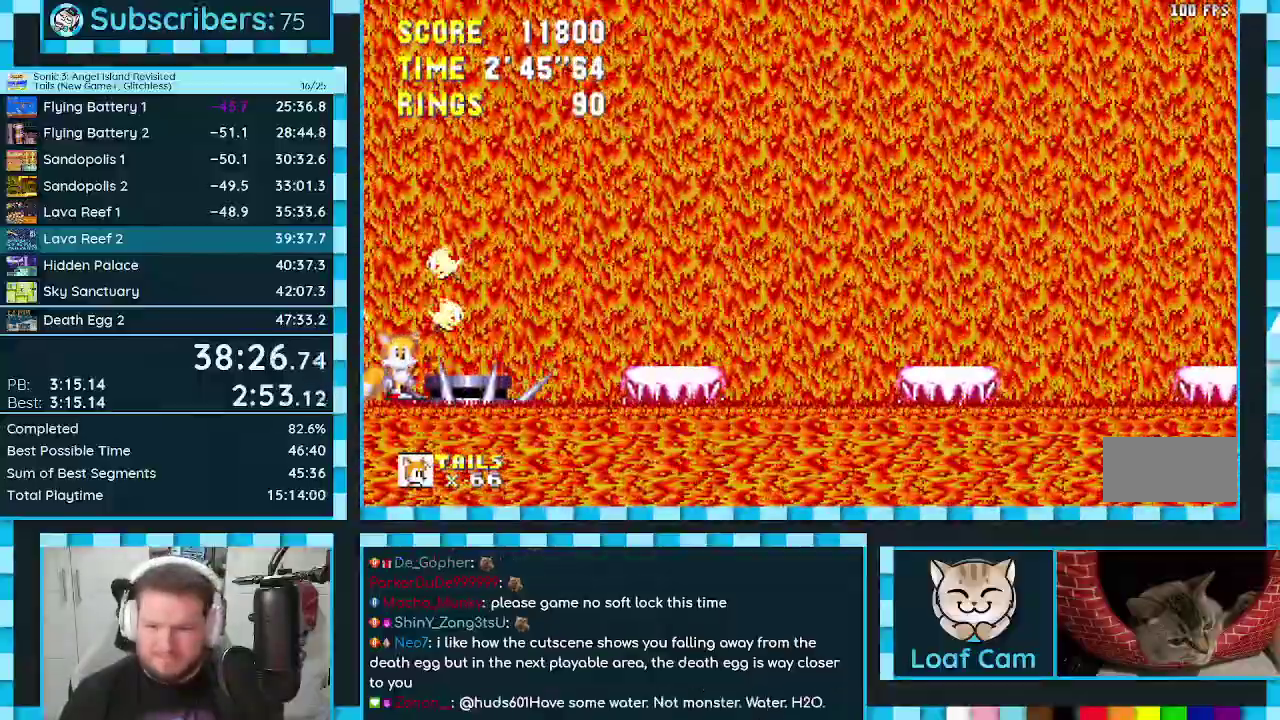
Gameplay with a controller (Xbox layout); each line is a JSON object with the inputs held at the frame after it. "events" lists button and stick changes between this image and that frame as [ms after this image, input, new state], when the widget could be followed in between. Not read: L1 L2 L3 R1 R2 R3 START.
{"buttons": ["DPAD_RIGHT"], "events": [[250, "DPAD_RIGHT", "down"]]}
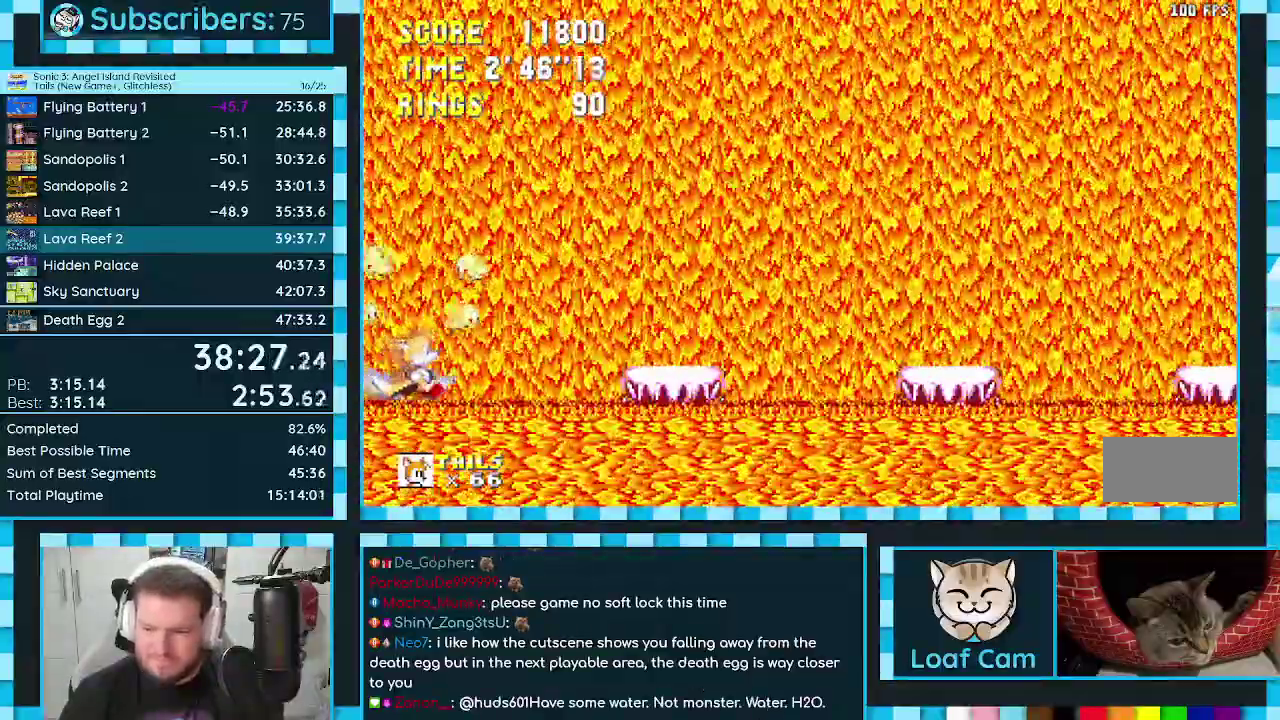
{"buttons": [], "events": [[250, "DPAD_RIGHT", "up"], [400, "A", "down"], [450, "A", "up"]]}
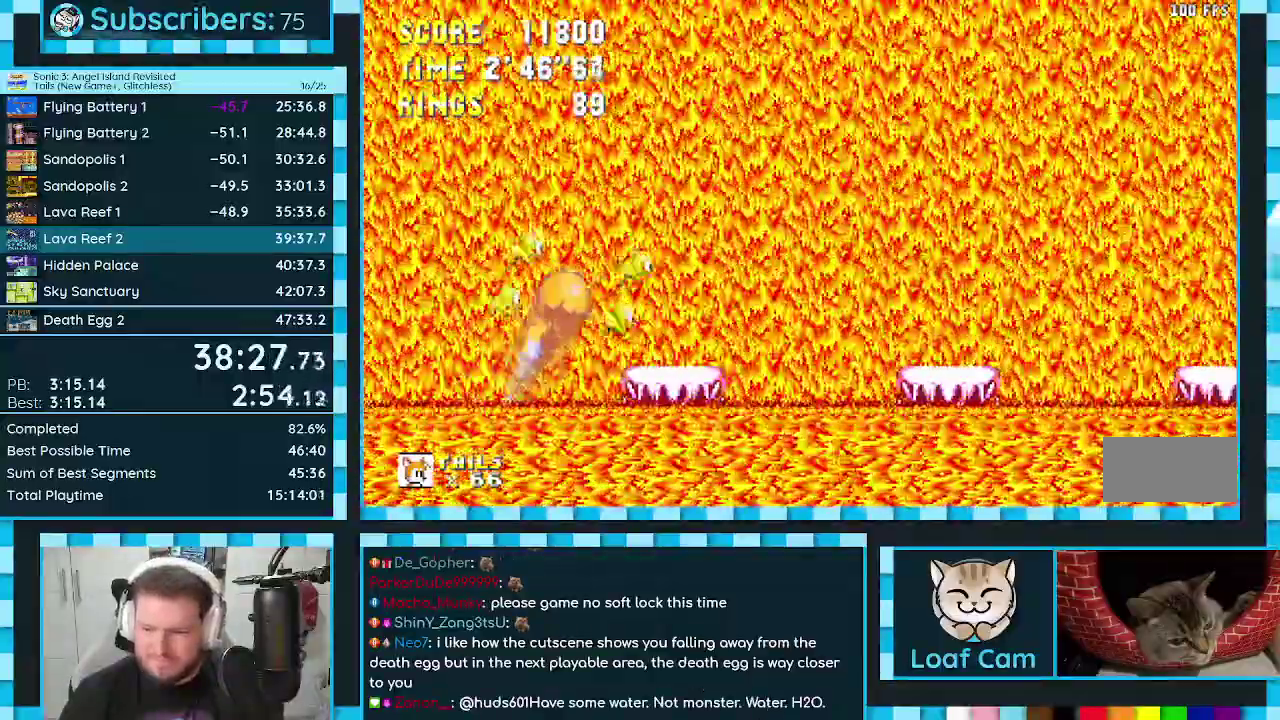
{"buttons": [], "events": []}
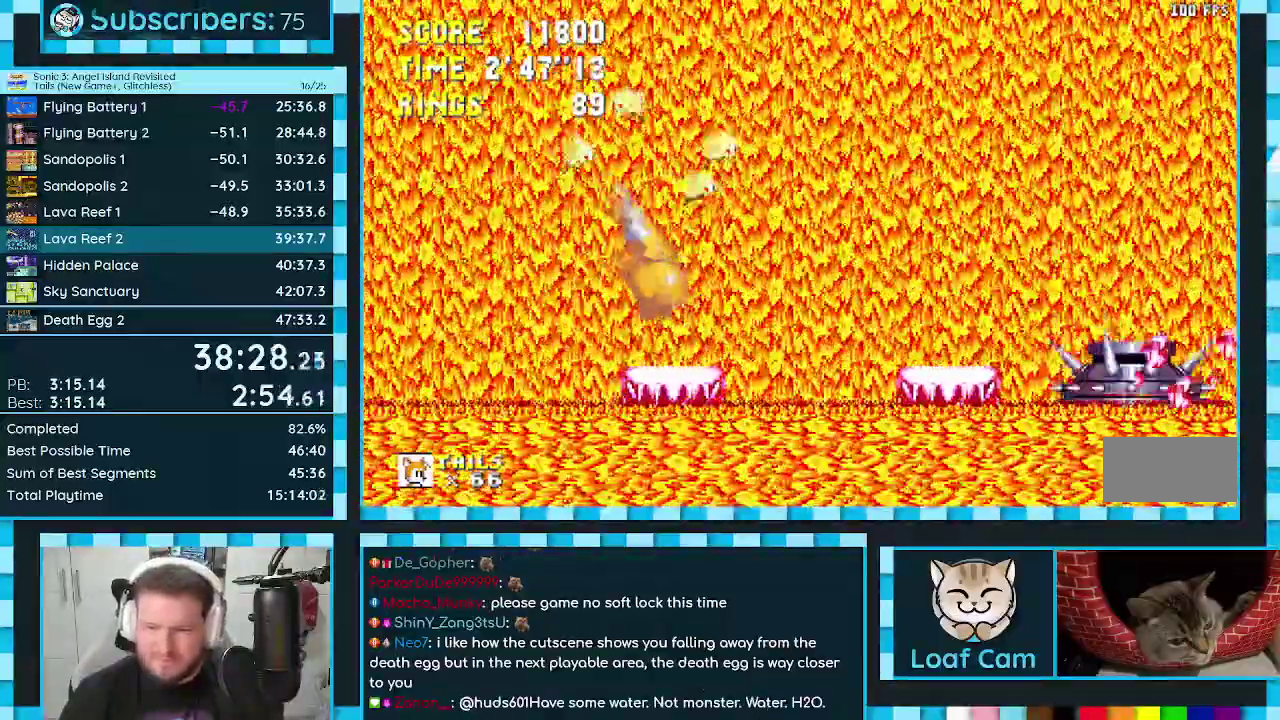
{"buttons": [], "events": [[150, "DPAD_RIGHT", "down"], [300, "DPAD_RIGHT", "up"], [317, "A", "down"], [383, "A", "up"]]}
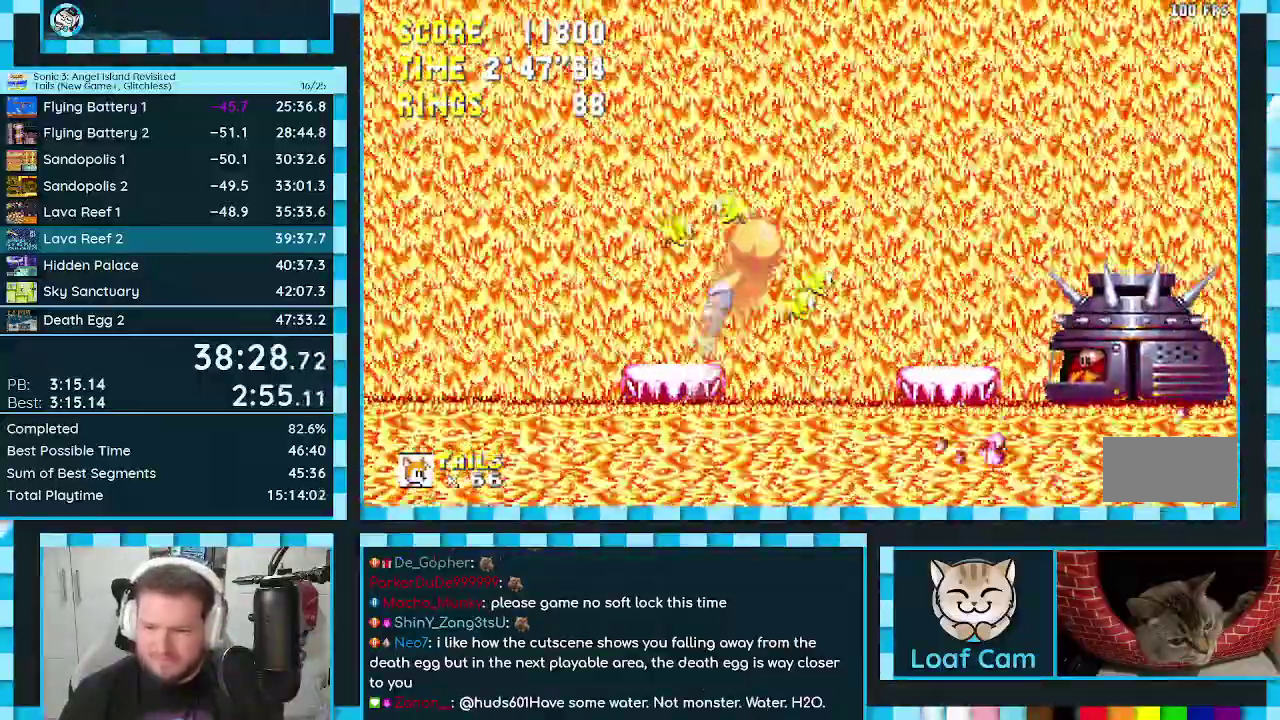
{"buttons": [], "events": [[33, "DPAD_LEFT", "down"], [167, "DPAD_LEFT", "up"]]}